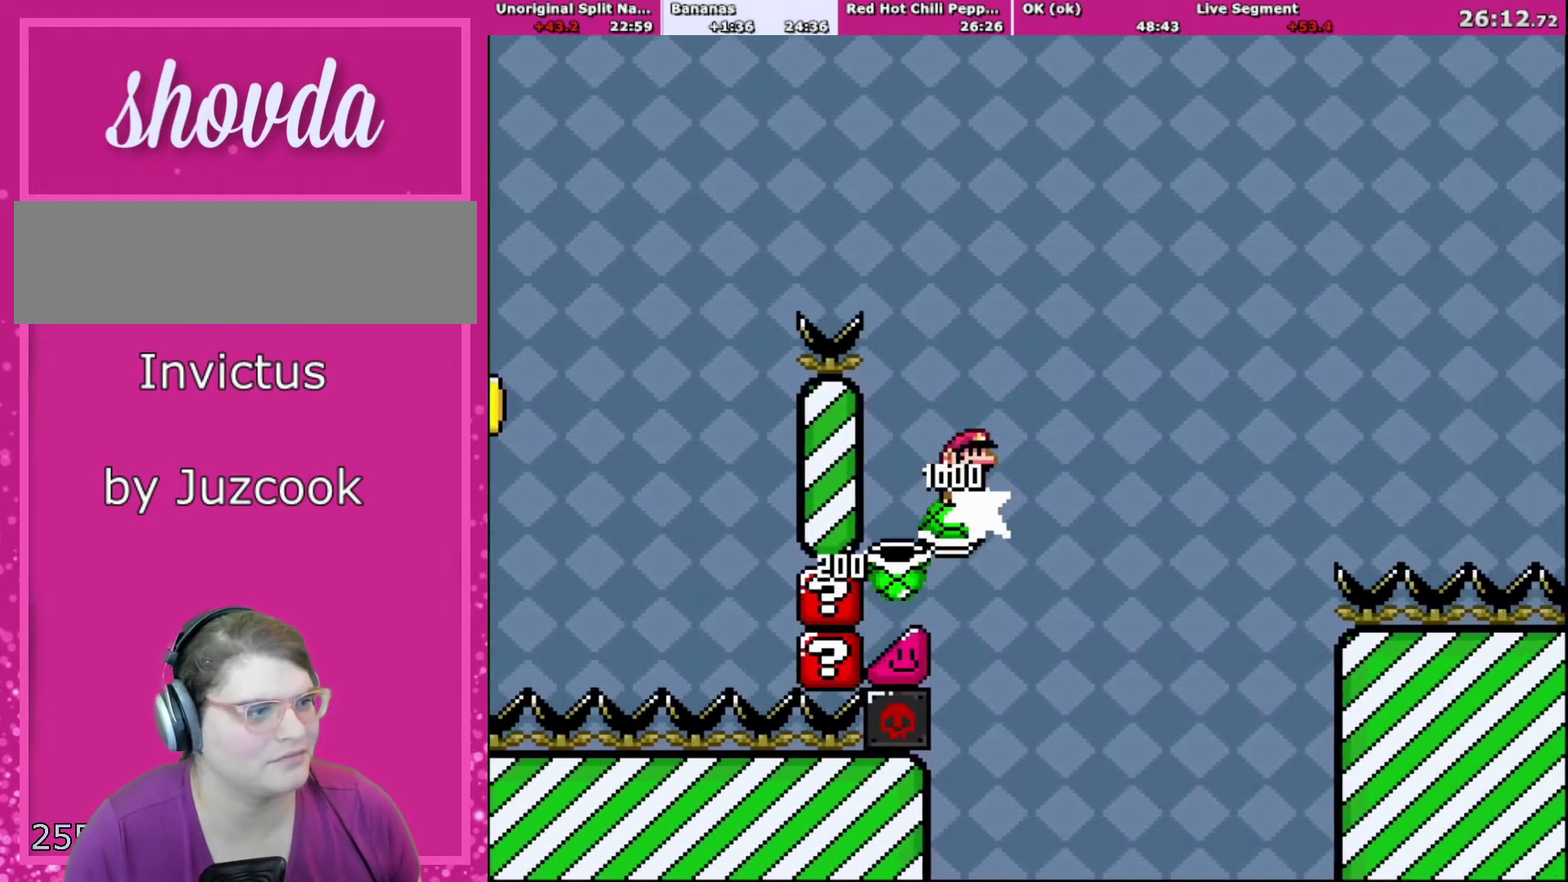
Gameplay with a controller (Nintendo layout); each line is a JSON object with the inputs held at the frame after it. "events" lists button and stick changes between this image and that frame as [ms after this image, input, new state], when the widget could be followed in between. Not read: L3 R3.
{"buttons": ["B", "Y", "DPAD_RIGHT"], "events": []}
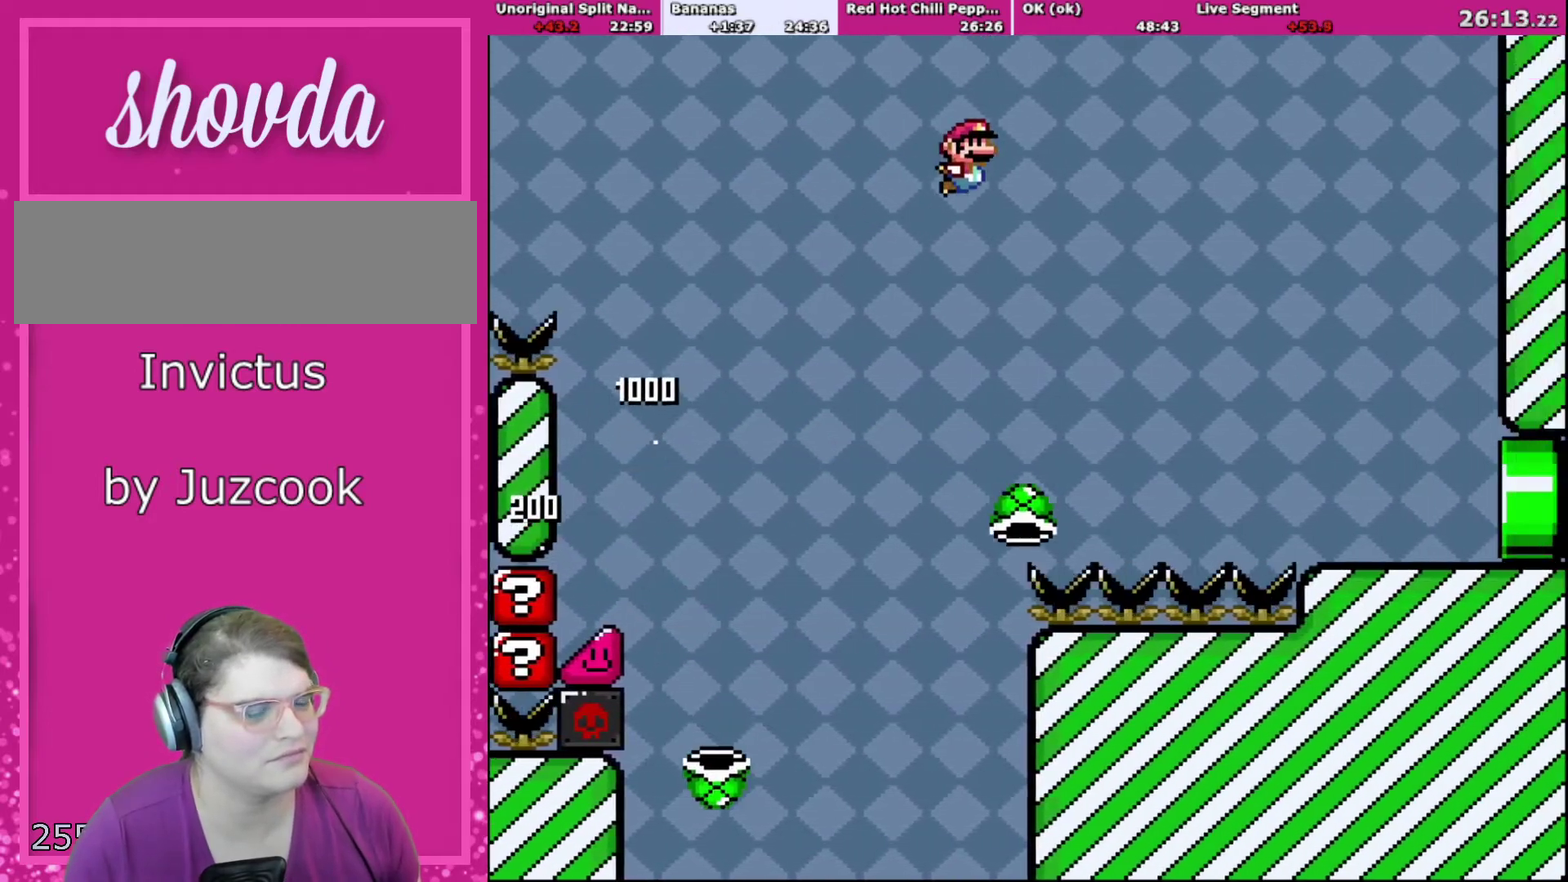
{"buttons": ["B", "Y", "DPAD_RIGHT"], "events": []}
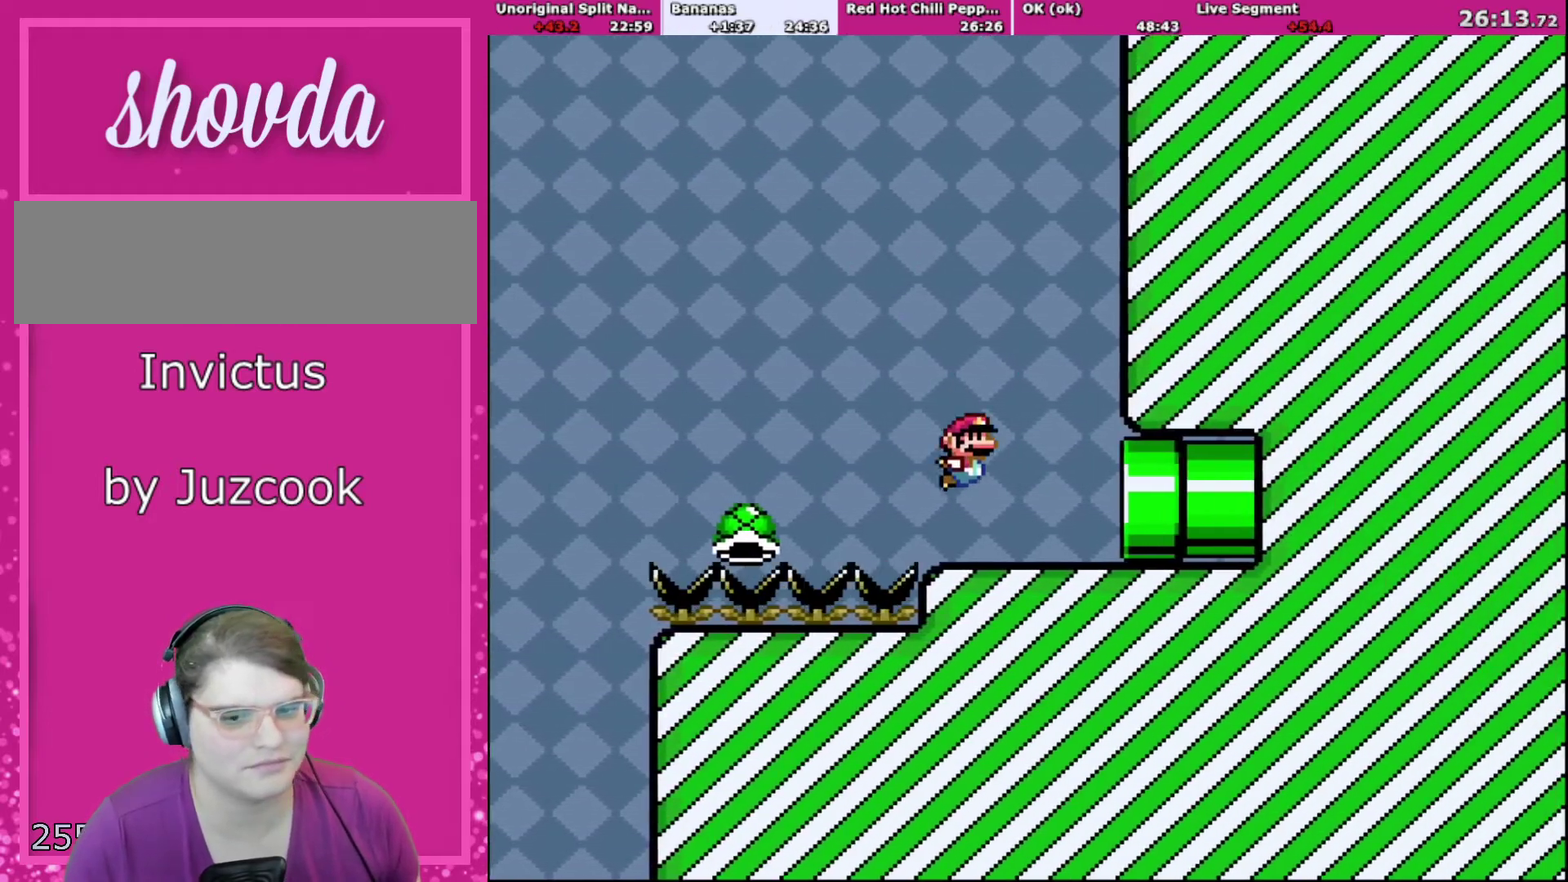
{"buttons": ["B", "Y", "DPAD_RIGHT"], "events": []}
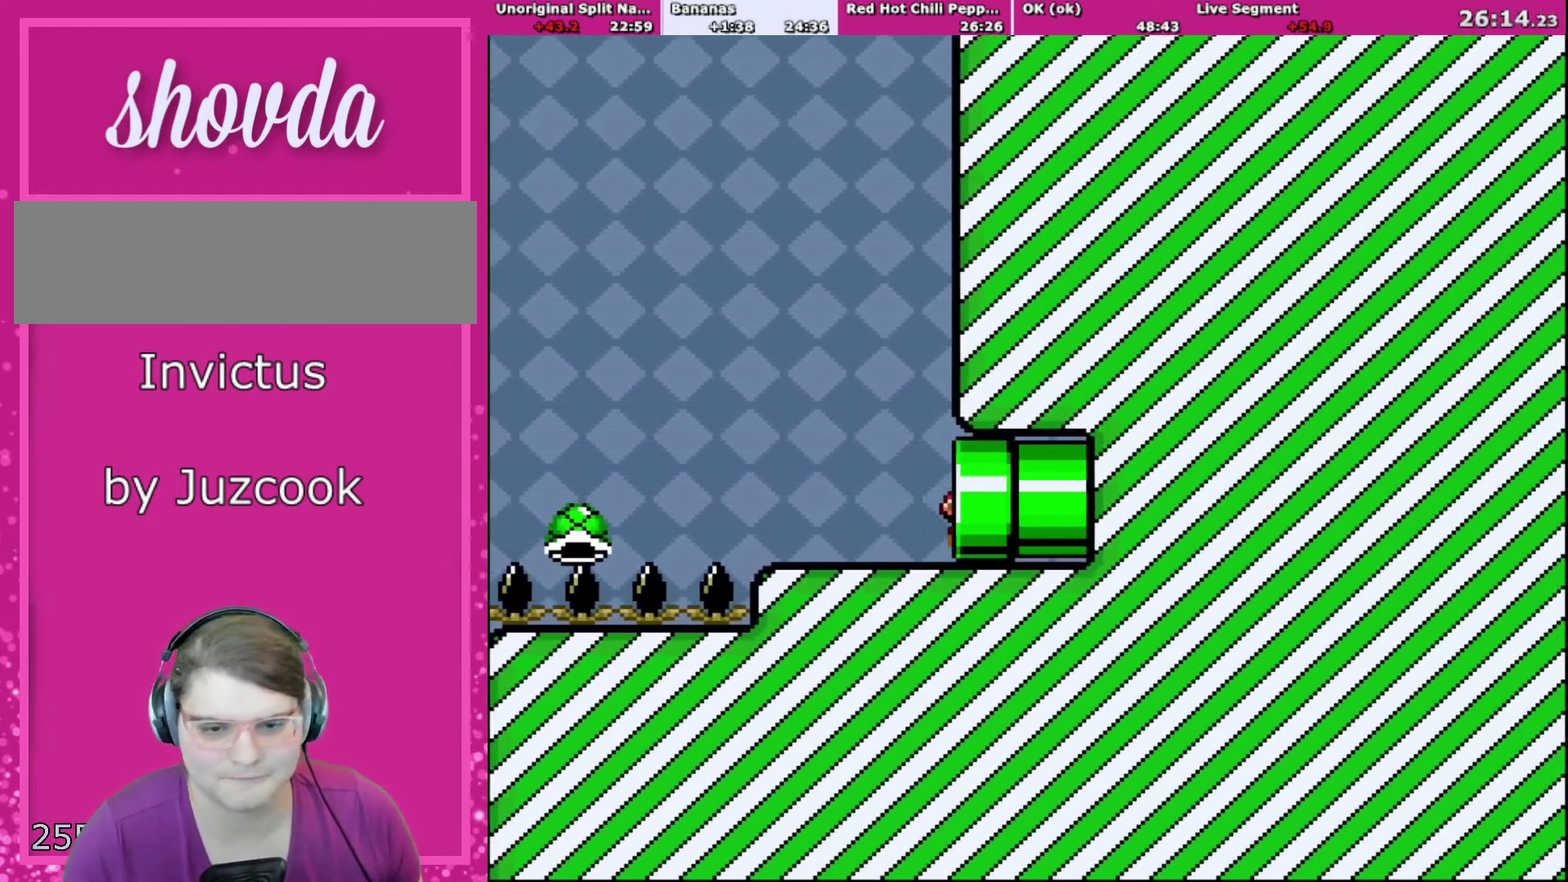
{"buttons": ["B"], "events": [[300, "Y", "up"], [333, "DPAD_RIGHT", "up"]]}
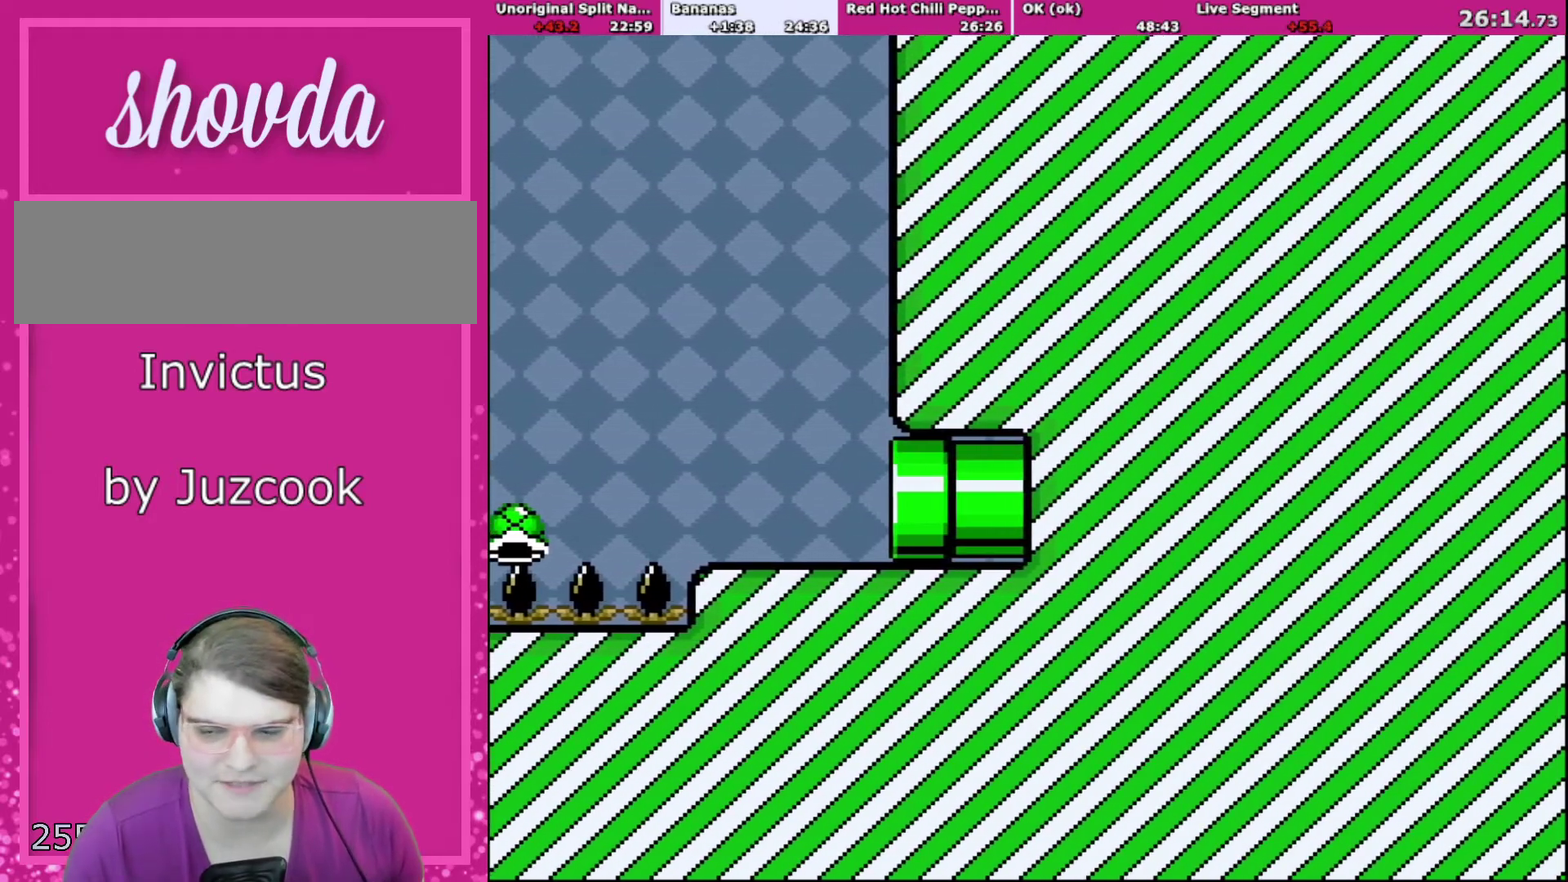
{"buttons": ["Y"], "events": [[334, "Y", "down"], [401, "B", "up"]]}
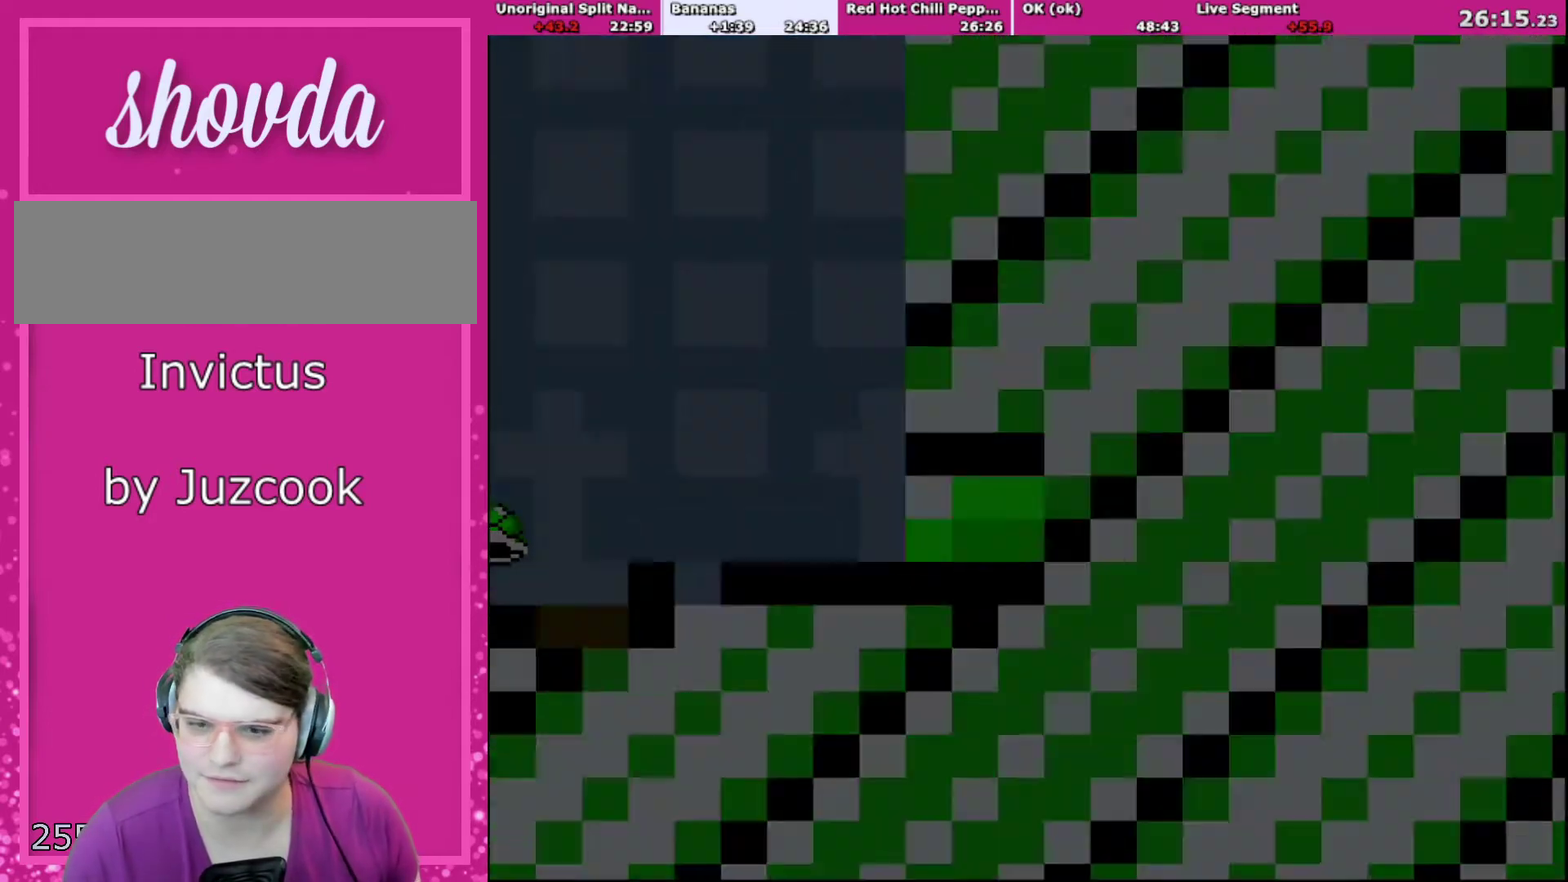
{"buttons": ["B", "Y", "DPAD_RIGHT"], "events": [[267, "B", "down"], [300, "DPAD_RIGHT", "down"]]}
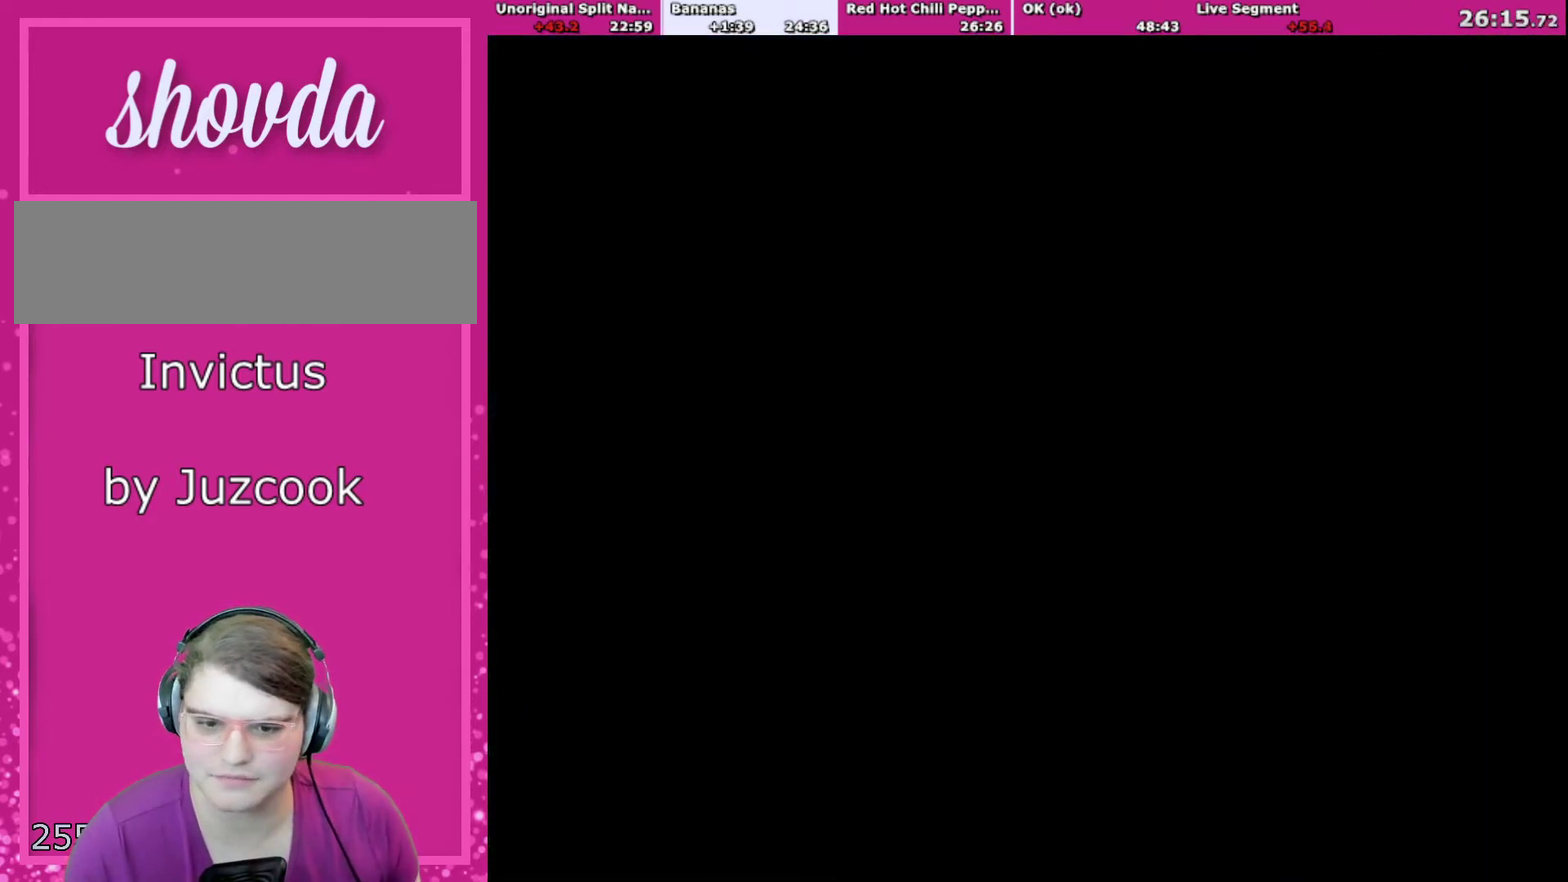
{"buttons": ["Y", "DPAD_RIGHT"], "events": [[367, "B", "up"]]}
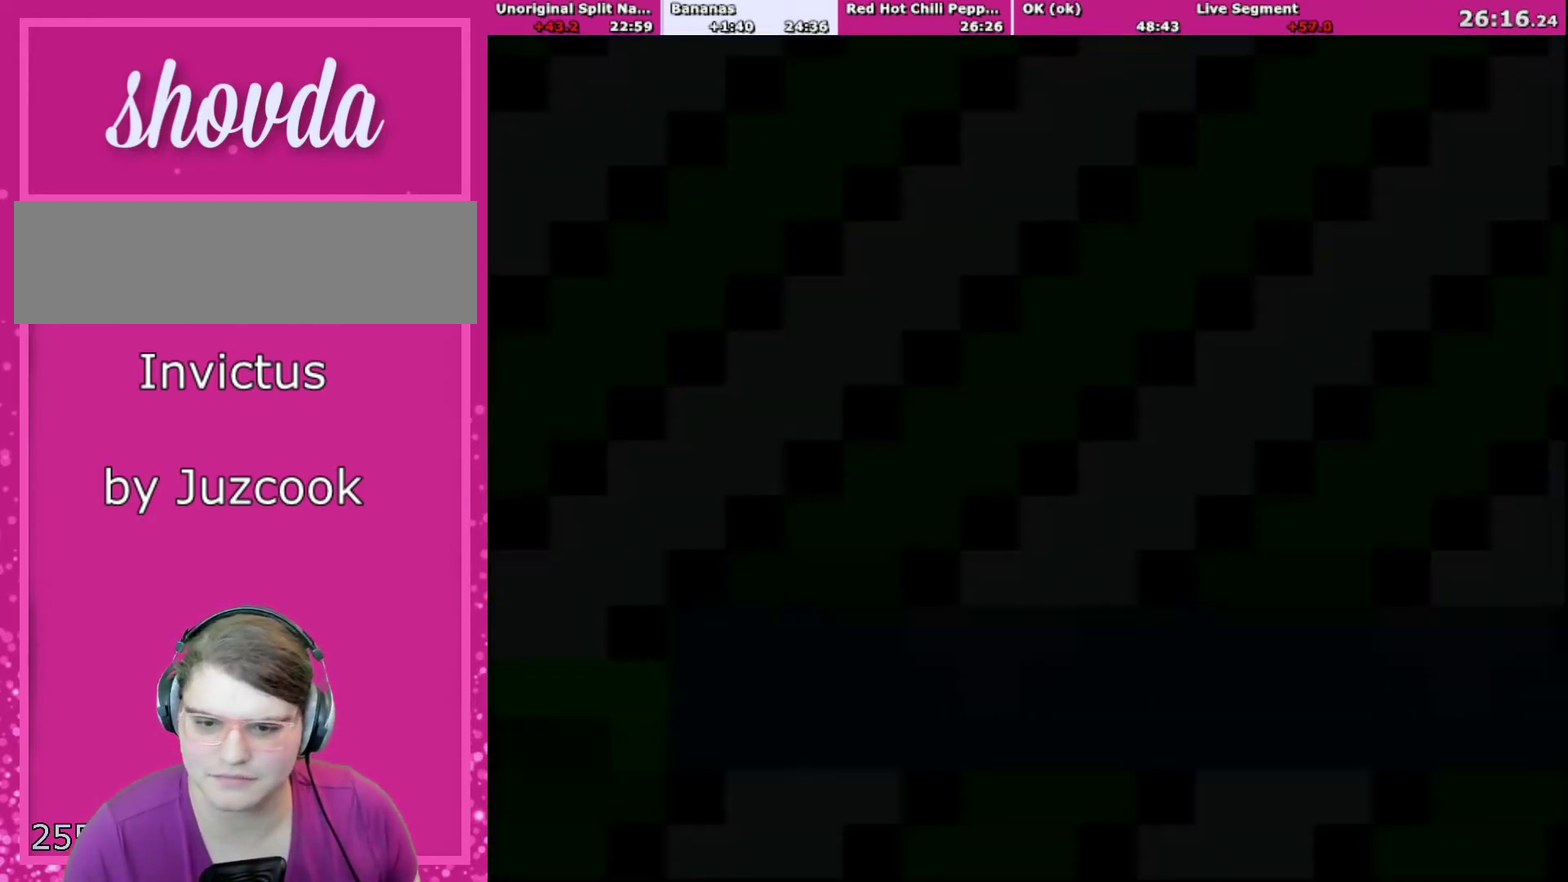
{"buttons": ["Y", "DPAD_LEFT"], "events": [[267, "DPAD_RIGHT", "up"], [300, "DPAD_LEFT", "down"]]}
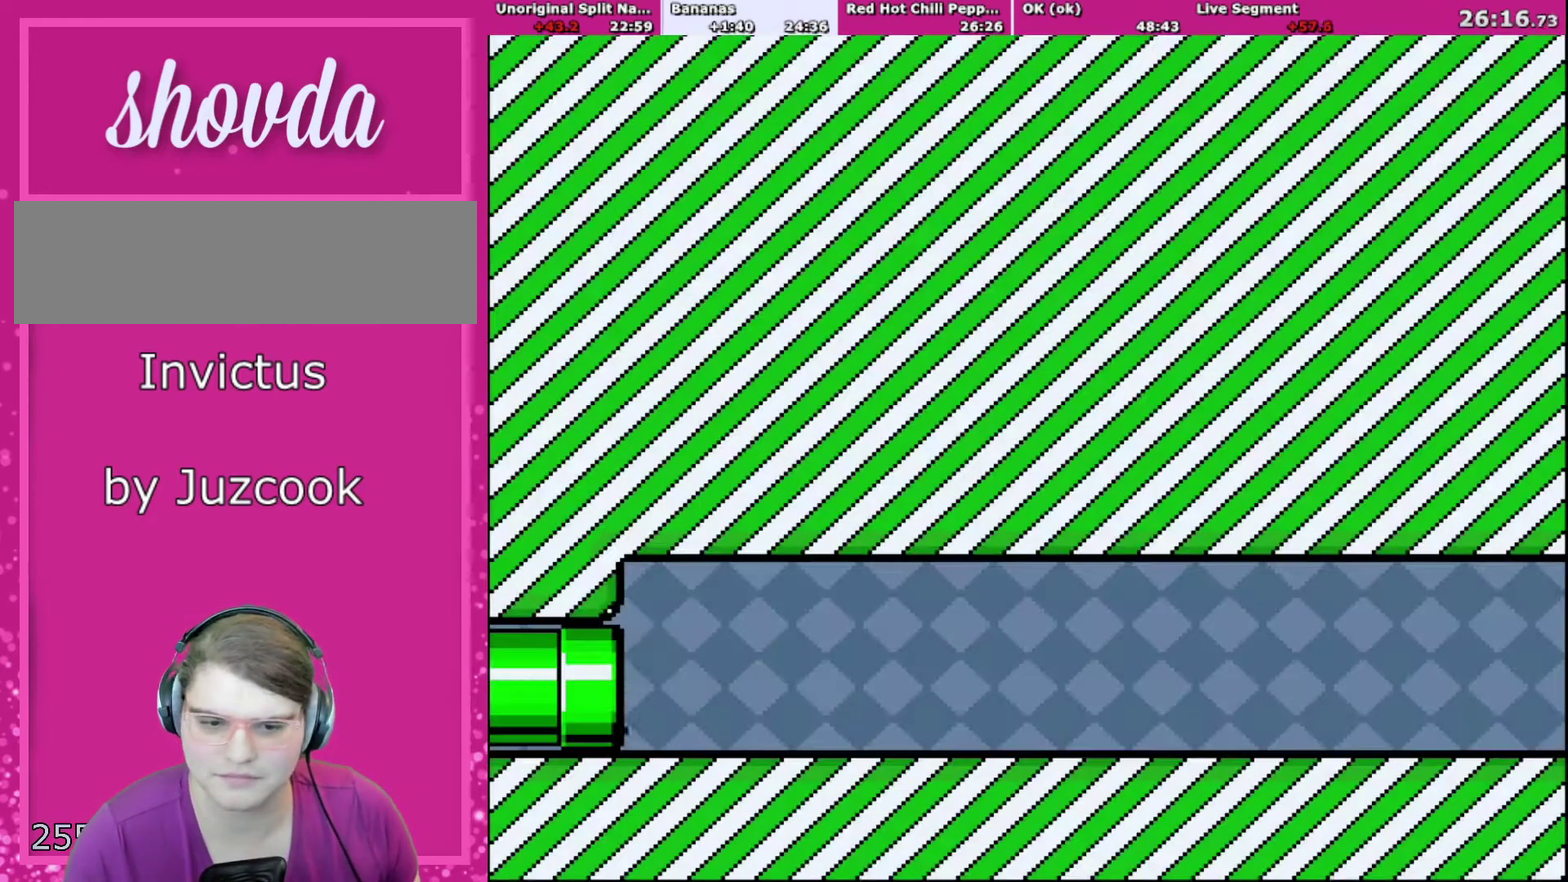
{"buttons": ["Y", "DPAD_LEFT"], "events": []}
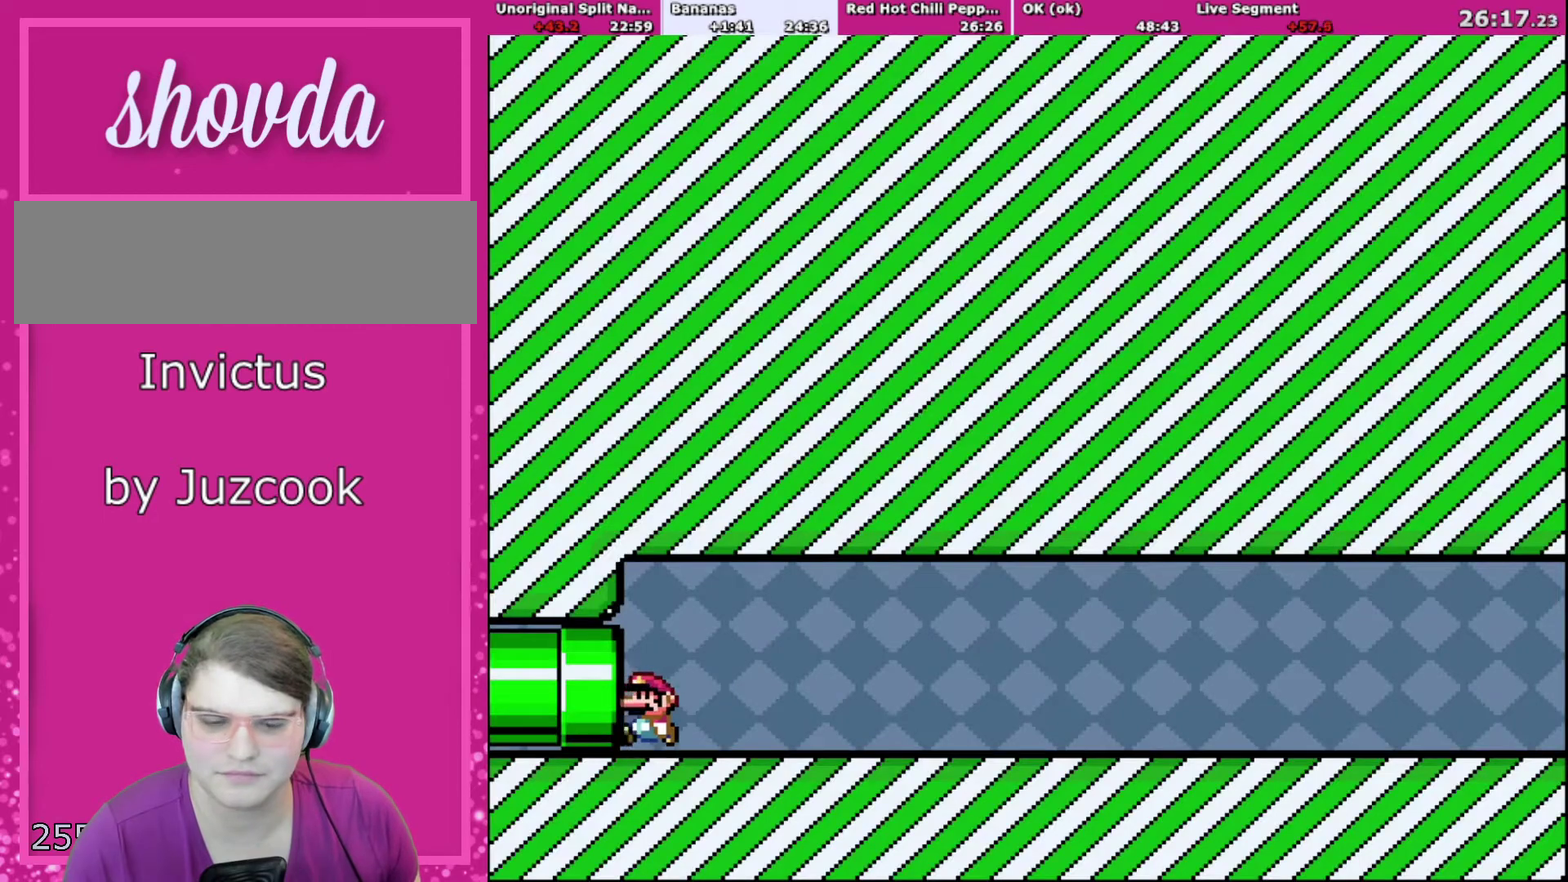
{"buttons": ["Y", "DPAD_LEFT"], "events": []}
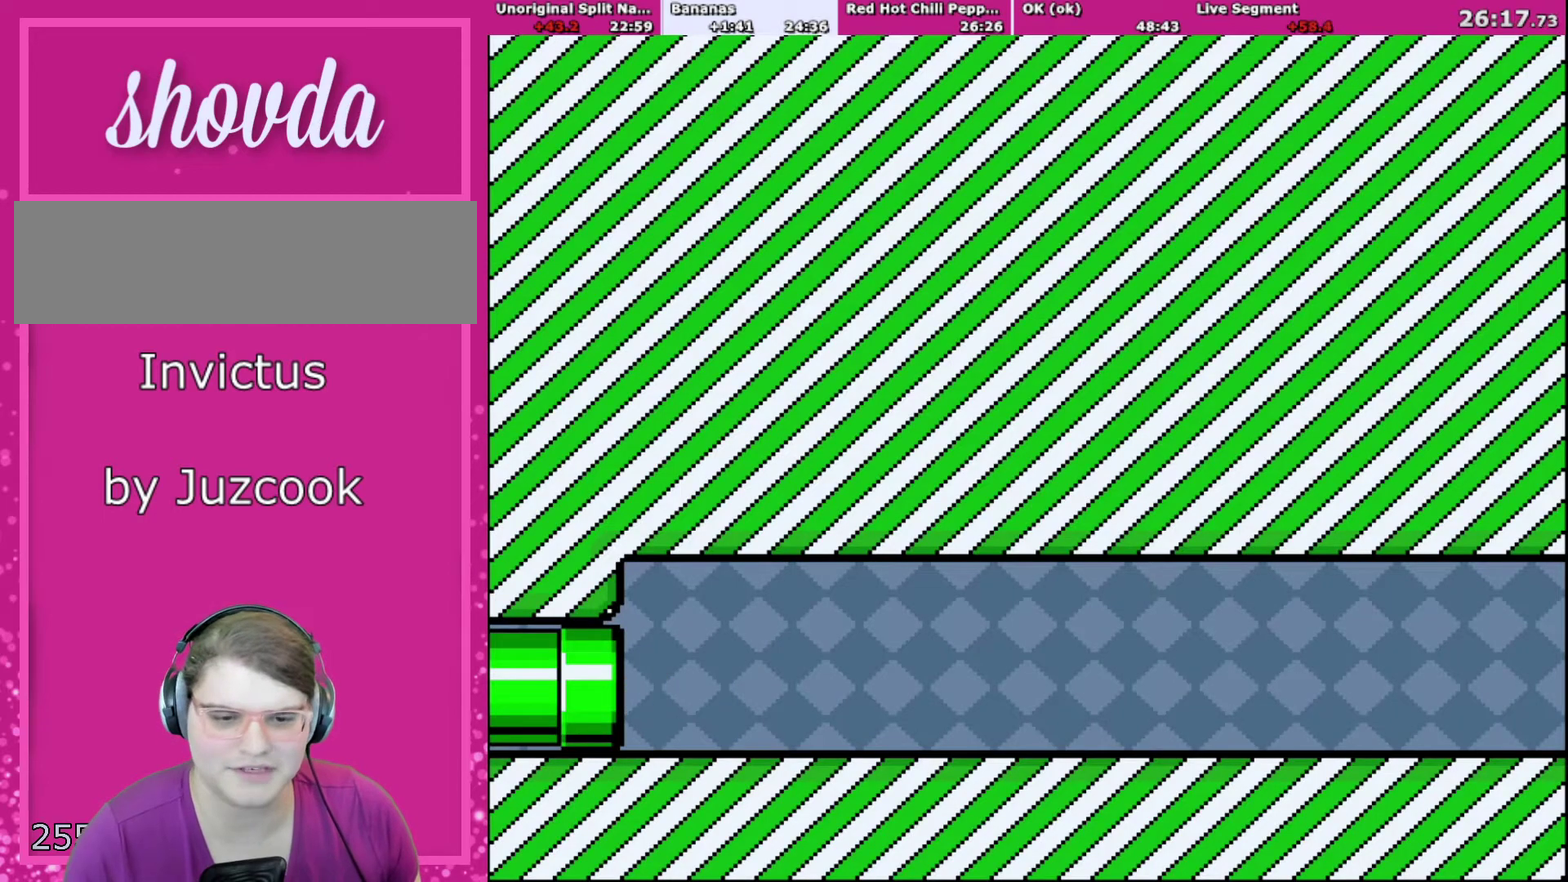
{"buttons": ["Y", "DPAD_LEFT"], "events": []}
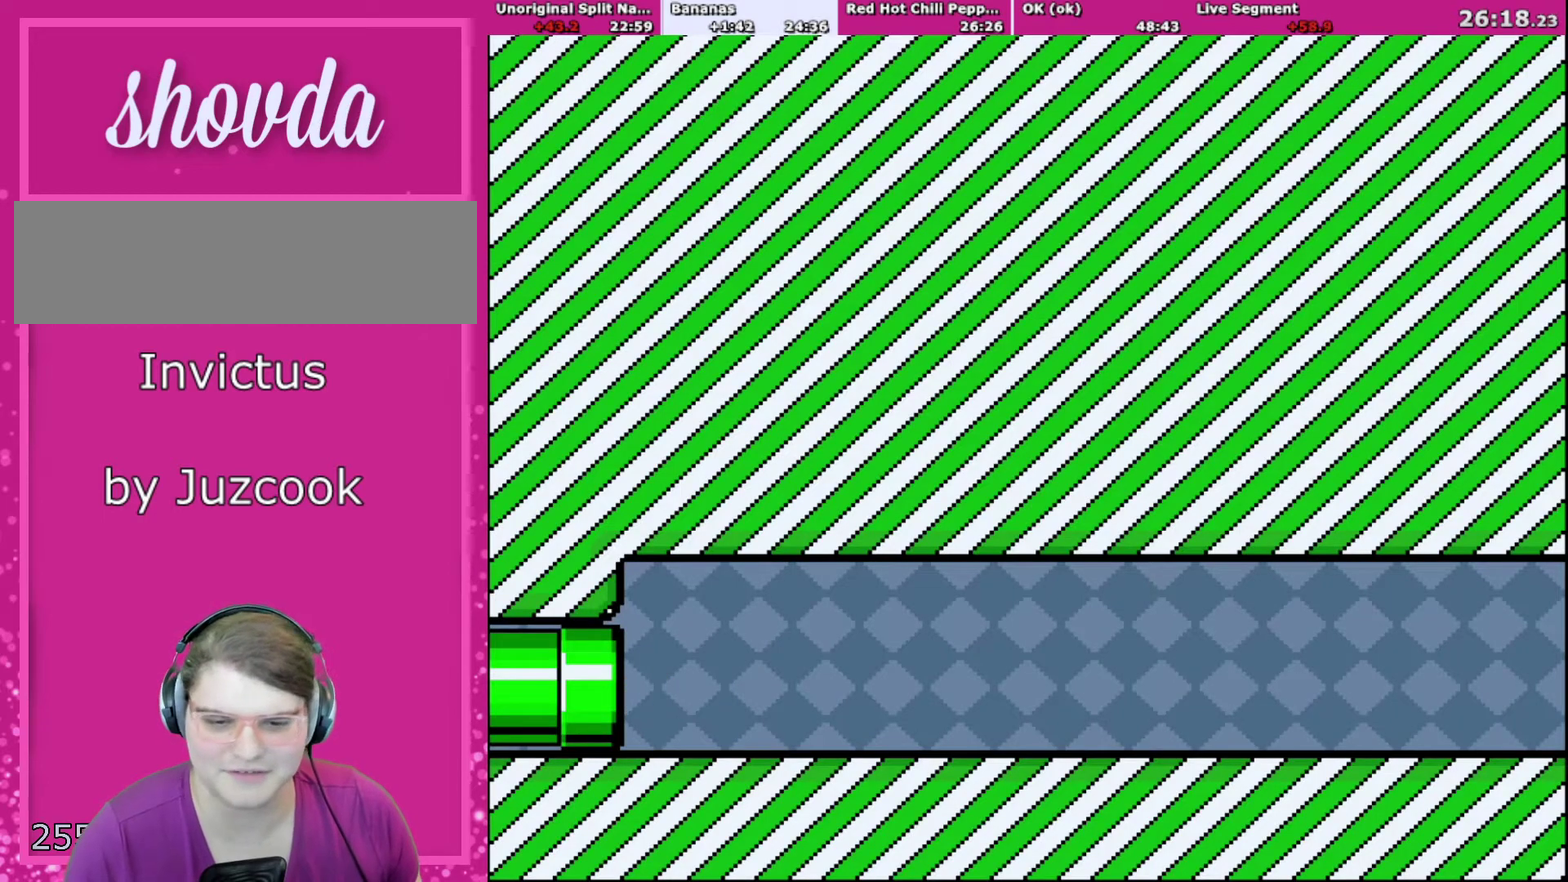
{"buttons": ["Y"], "events": [[233, "DPAD_LEFT", "up"]]}
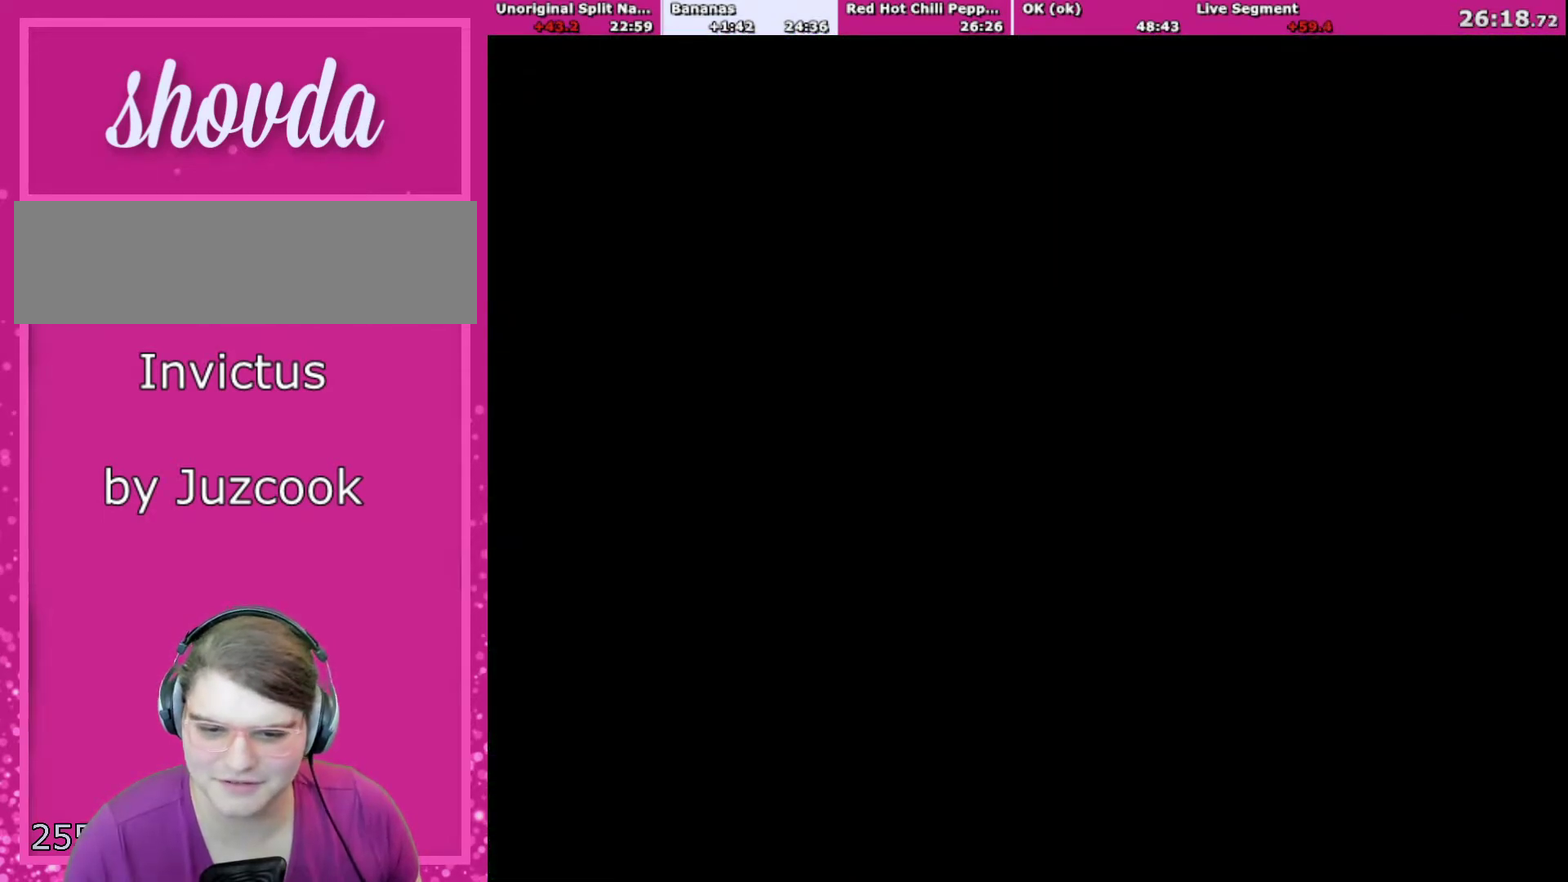
{"buttons": ["Y", "DPAD_LEFT"], "events": [[134, "DPAD_LEFT", "down"]]}
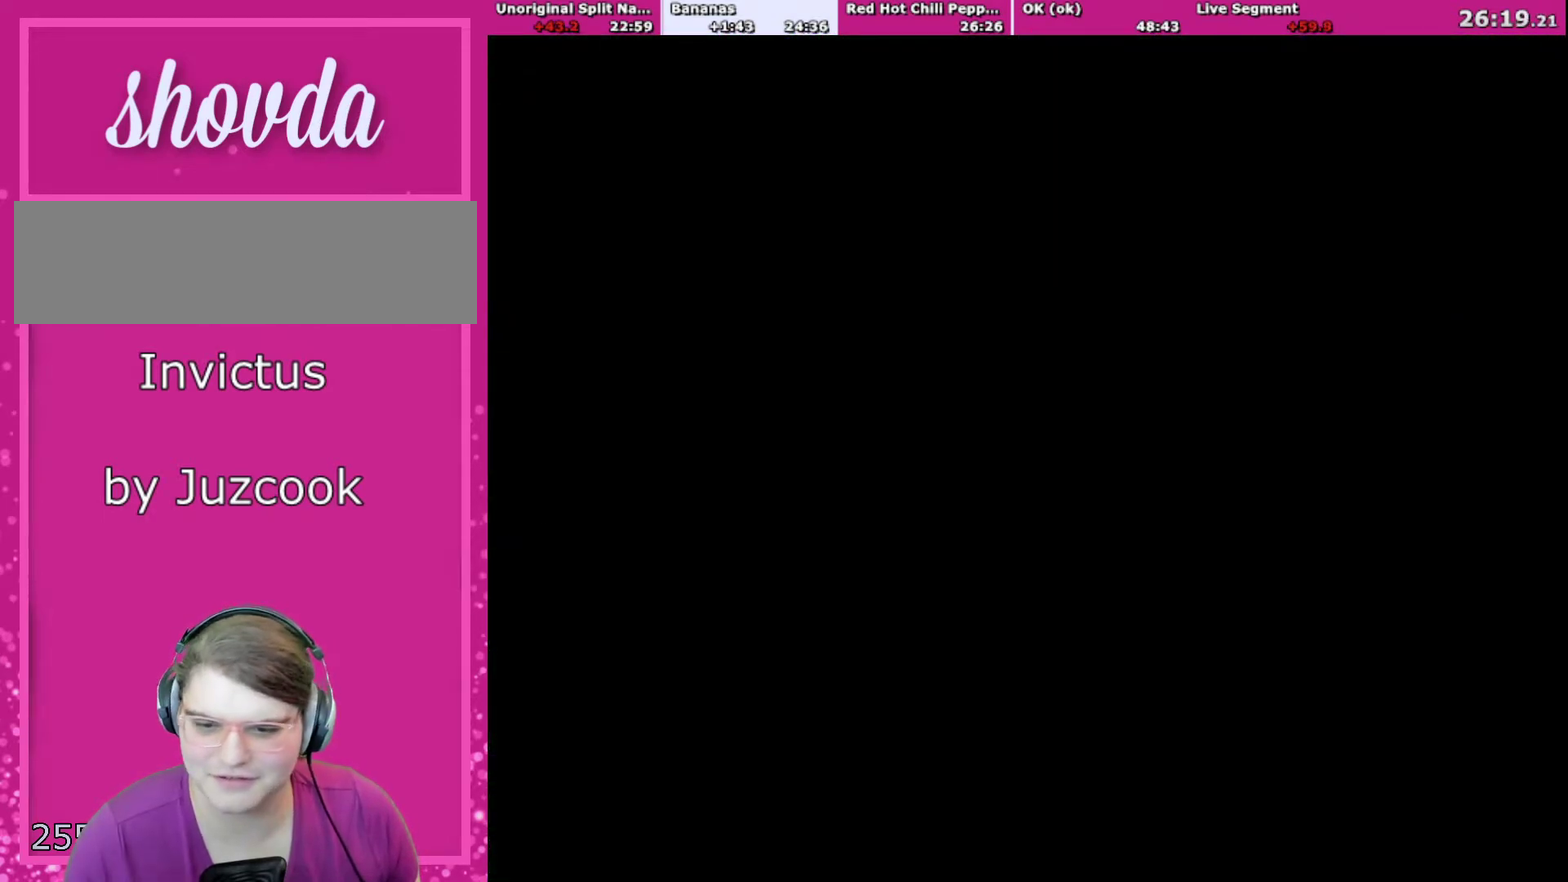
{"buttons": ["Y", "DPAD_LEFT"], "events": []}
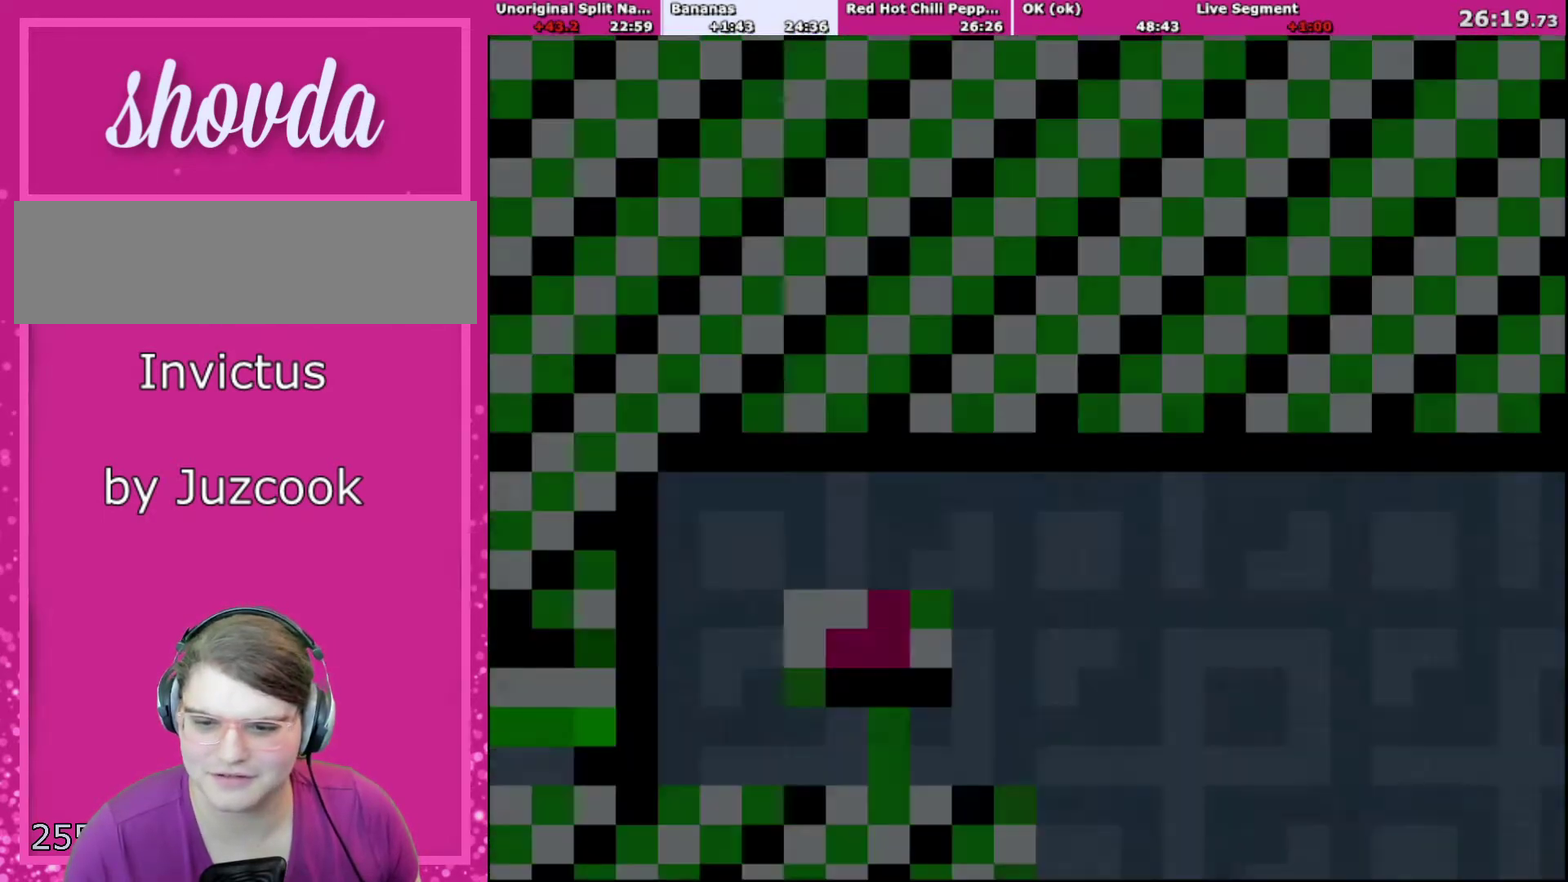
{"buttons": ["Y", "DPAD_LEFT"], "events": []}
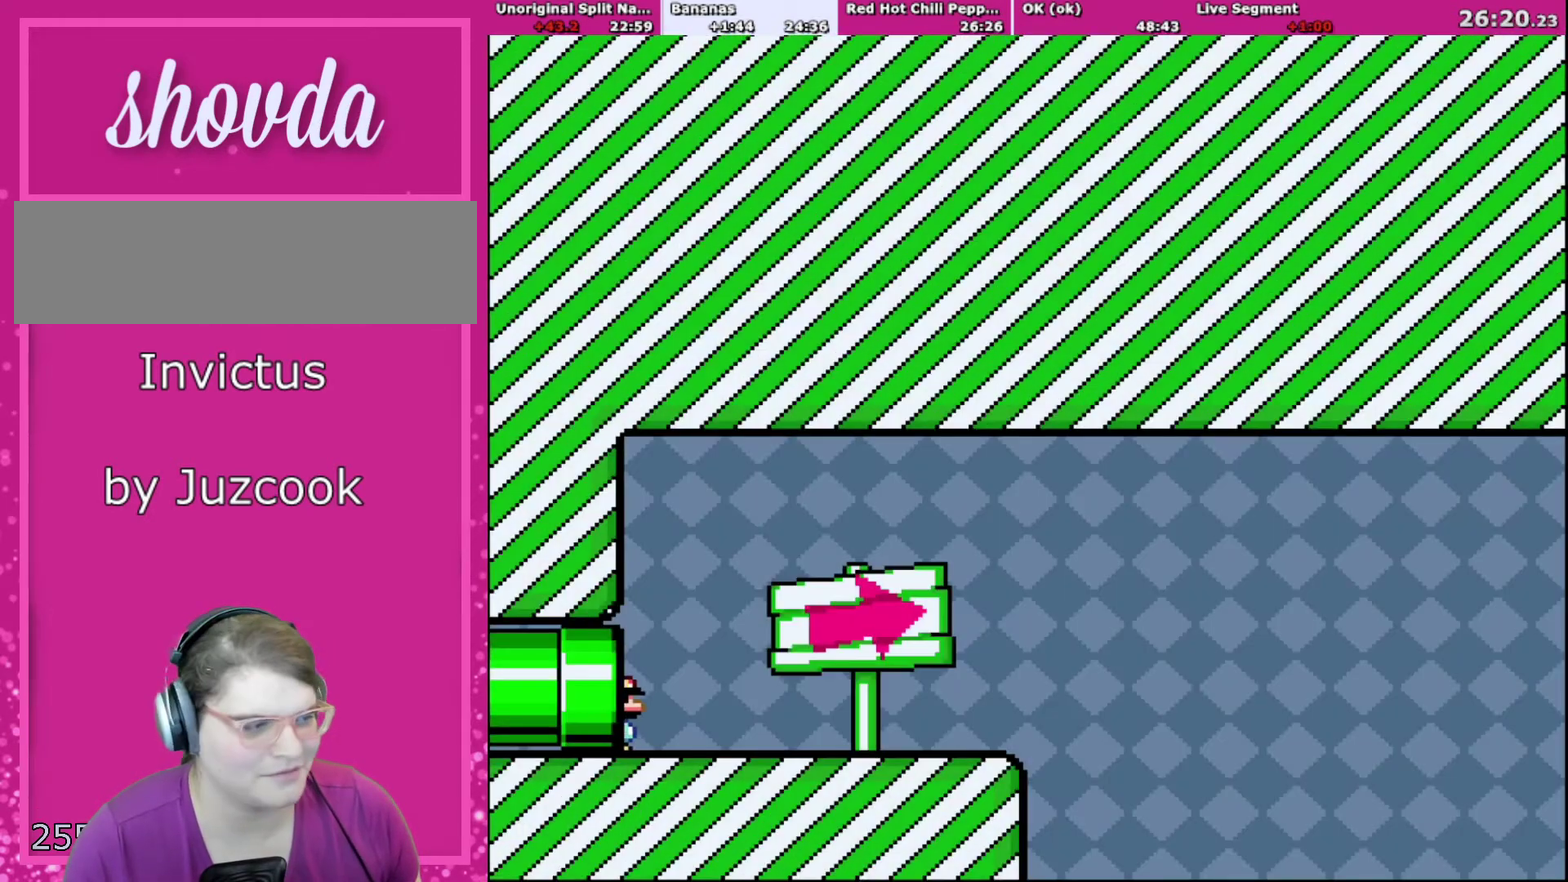
{"buttons": ["Y", "DPAD_LEFT"], "events": []}
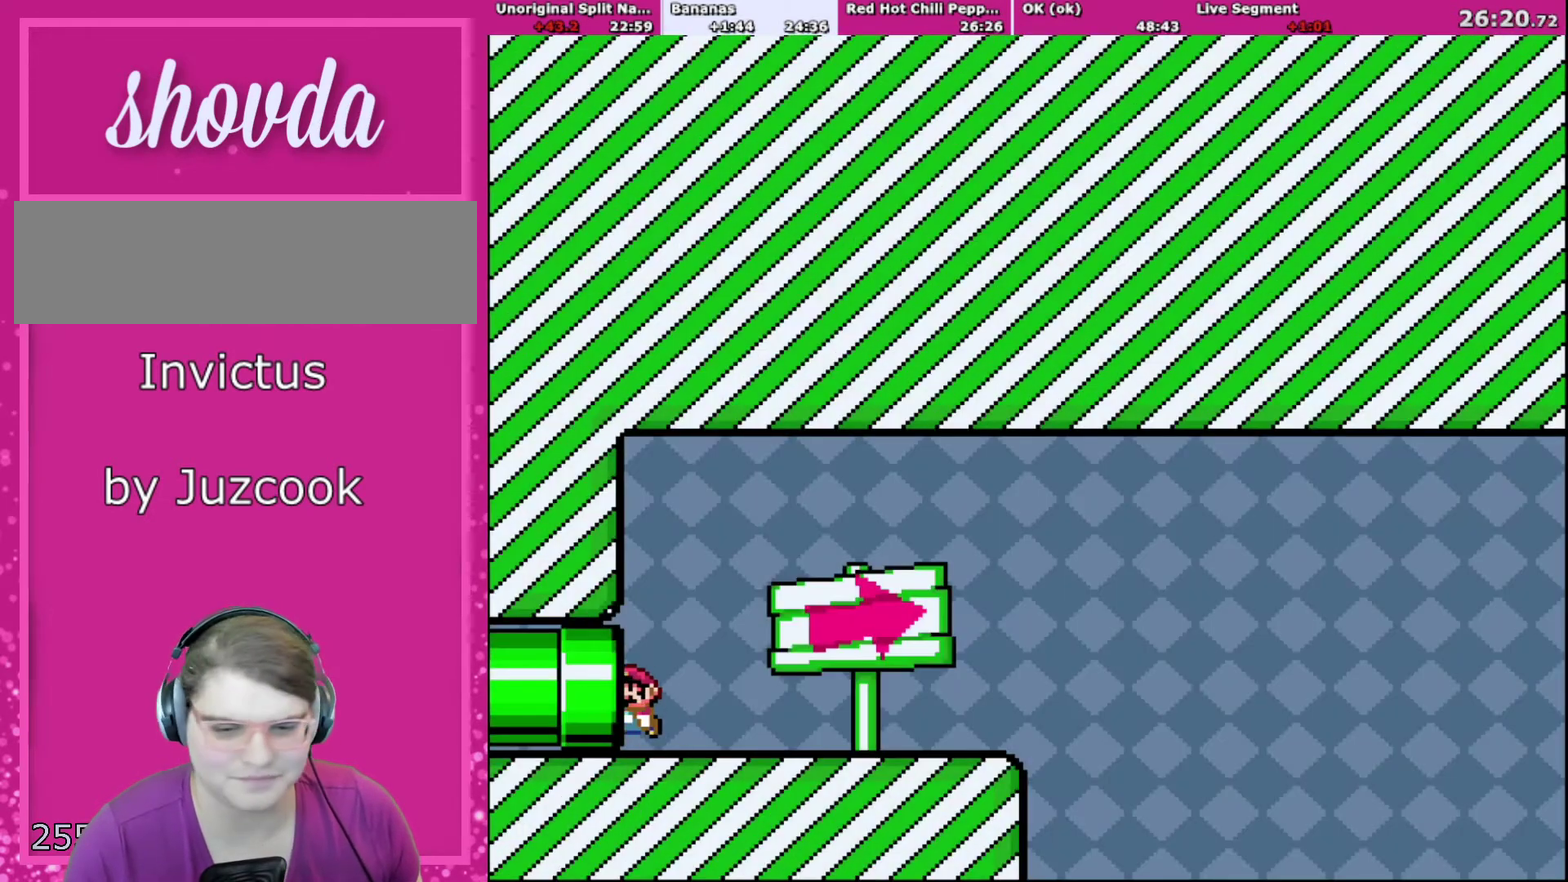
{"buttons": ["Y", "DPAD_LEFT"], "events": []}
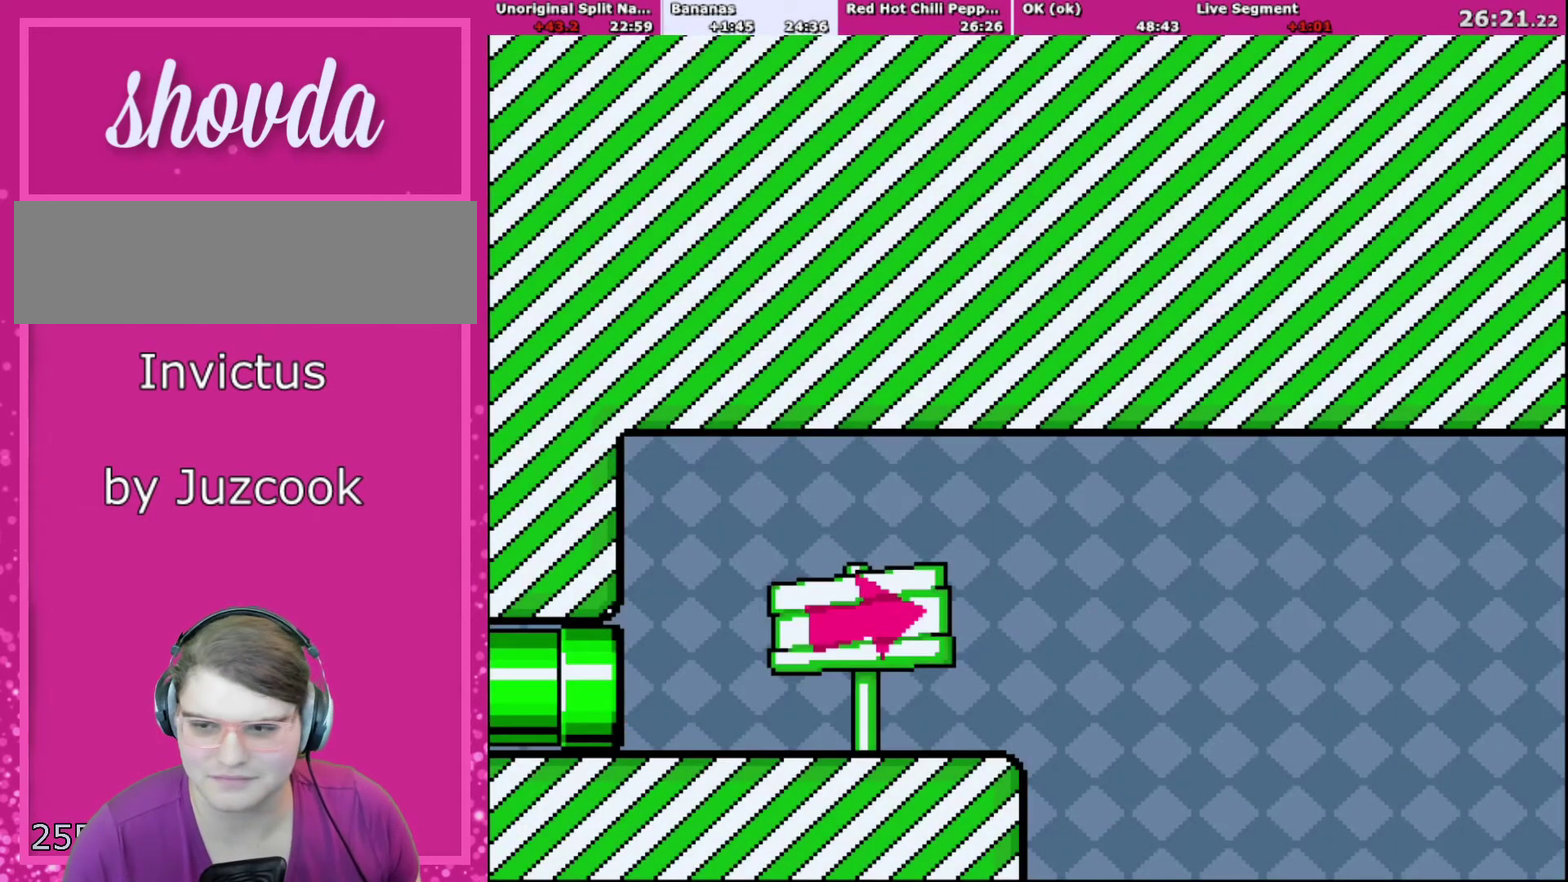
{"buttons": ["Y", "DPAD_LEFT"], "events": []}
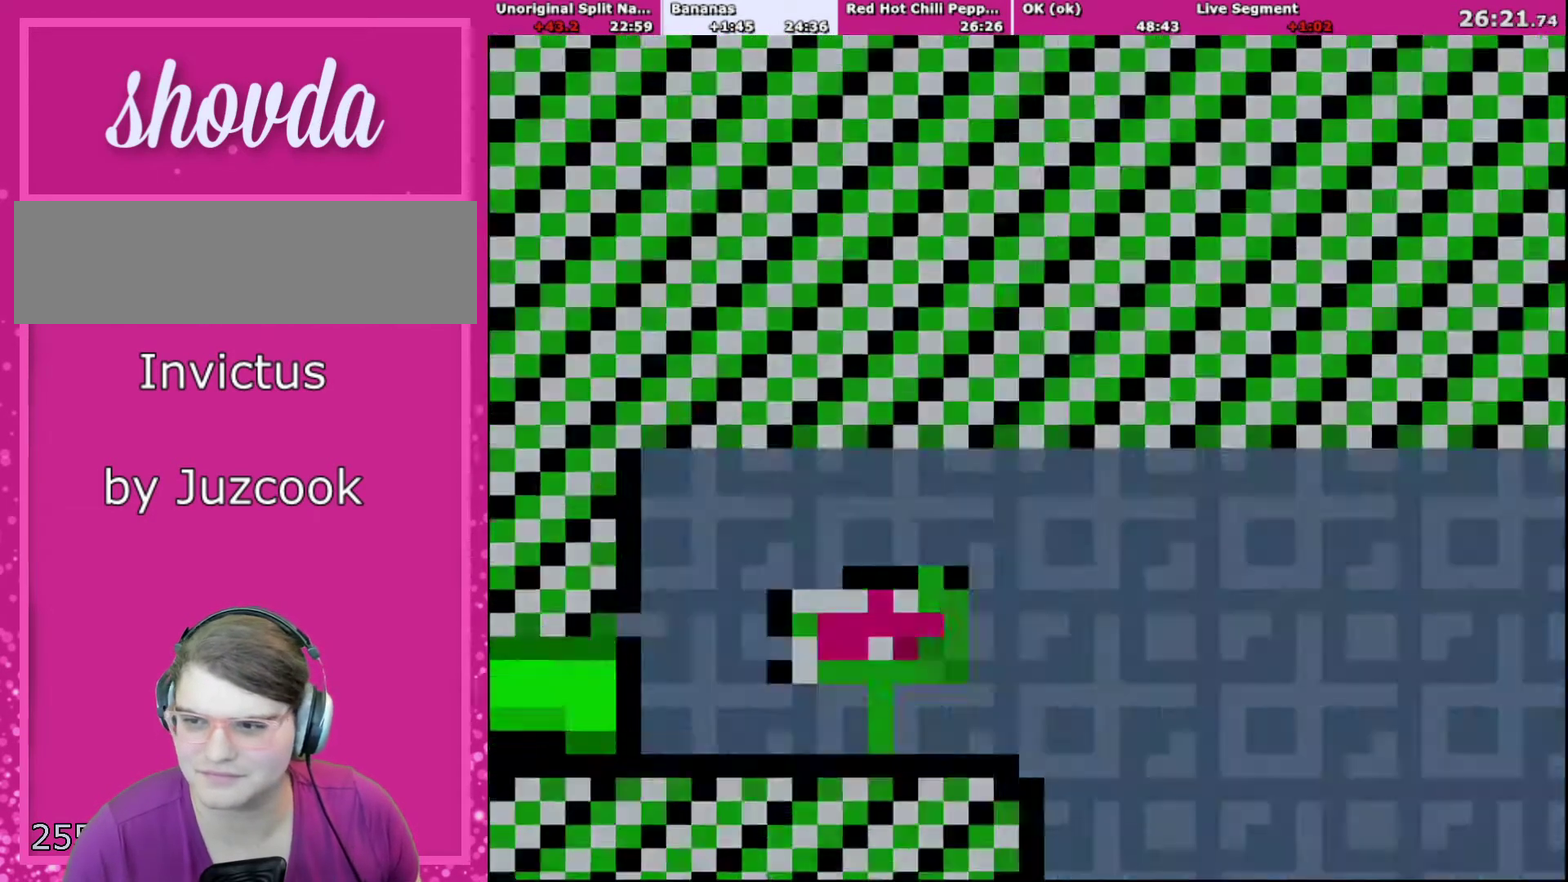
{"buttons": ["Y", "DPAD_LEFT"], "events": []}
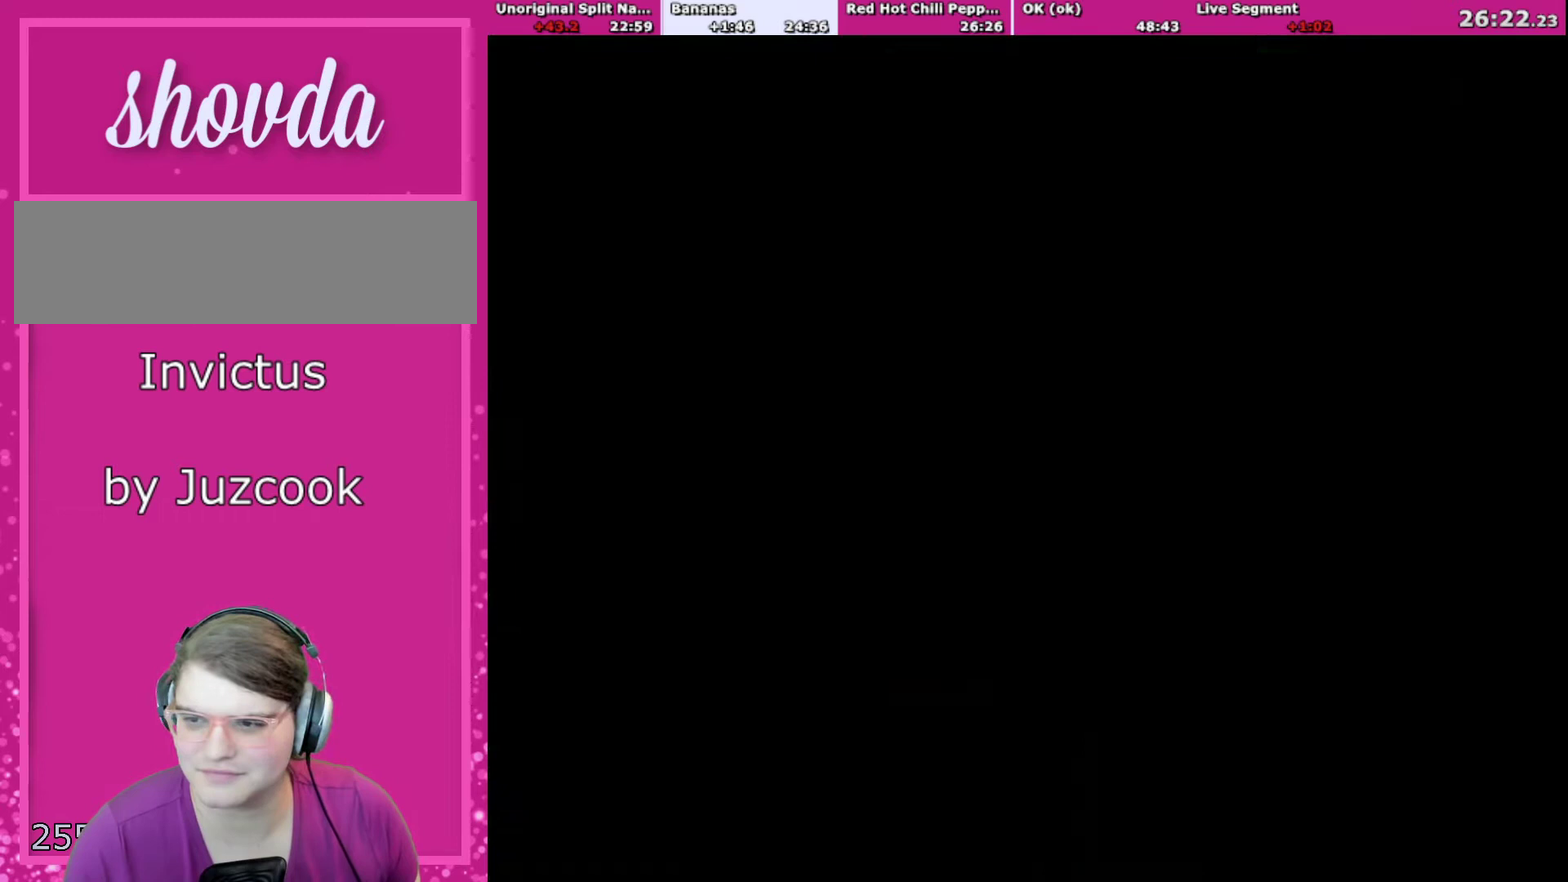
{"buttons": ["Y", "DPAD_LEFT"], "events": []}
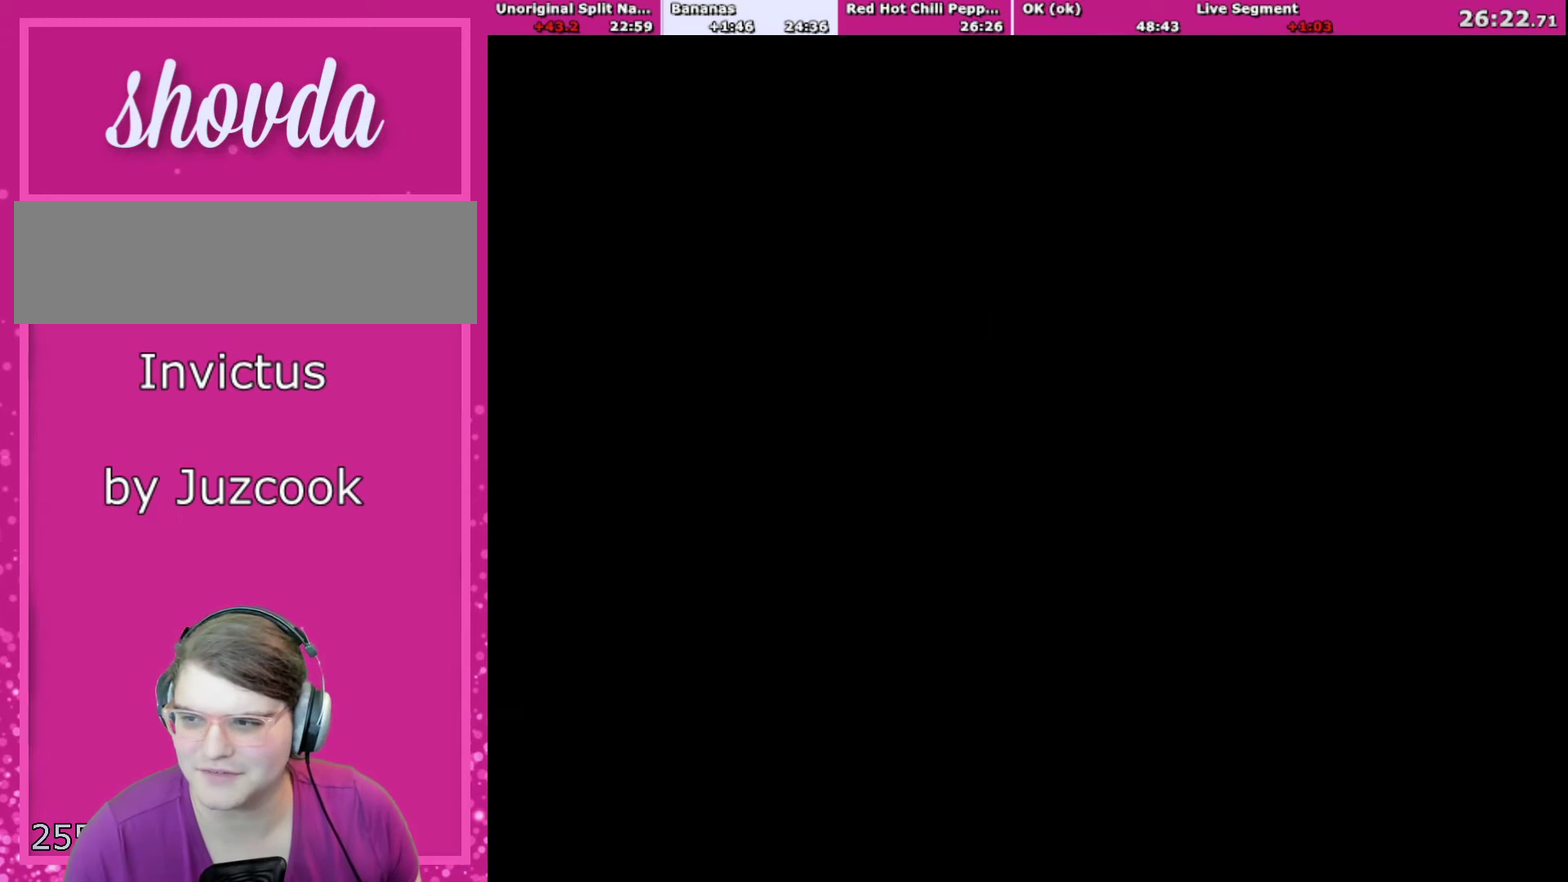
{"buttons": ["Y", "DPAD_LEFT"], "events": []}
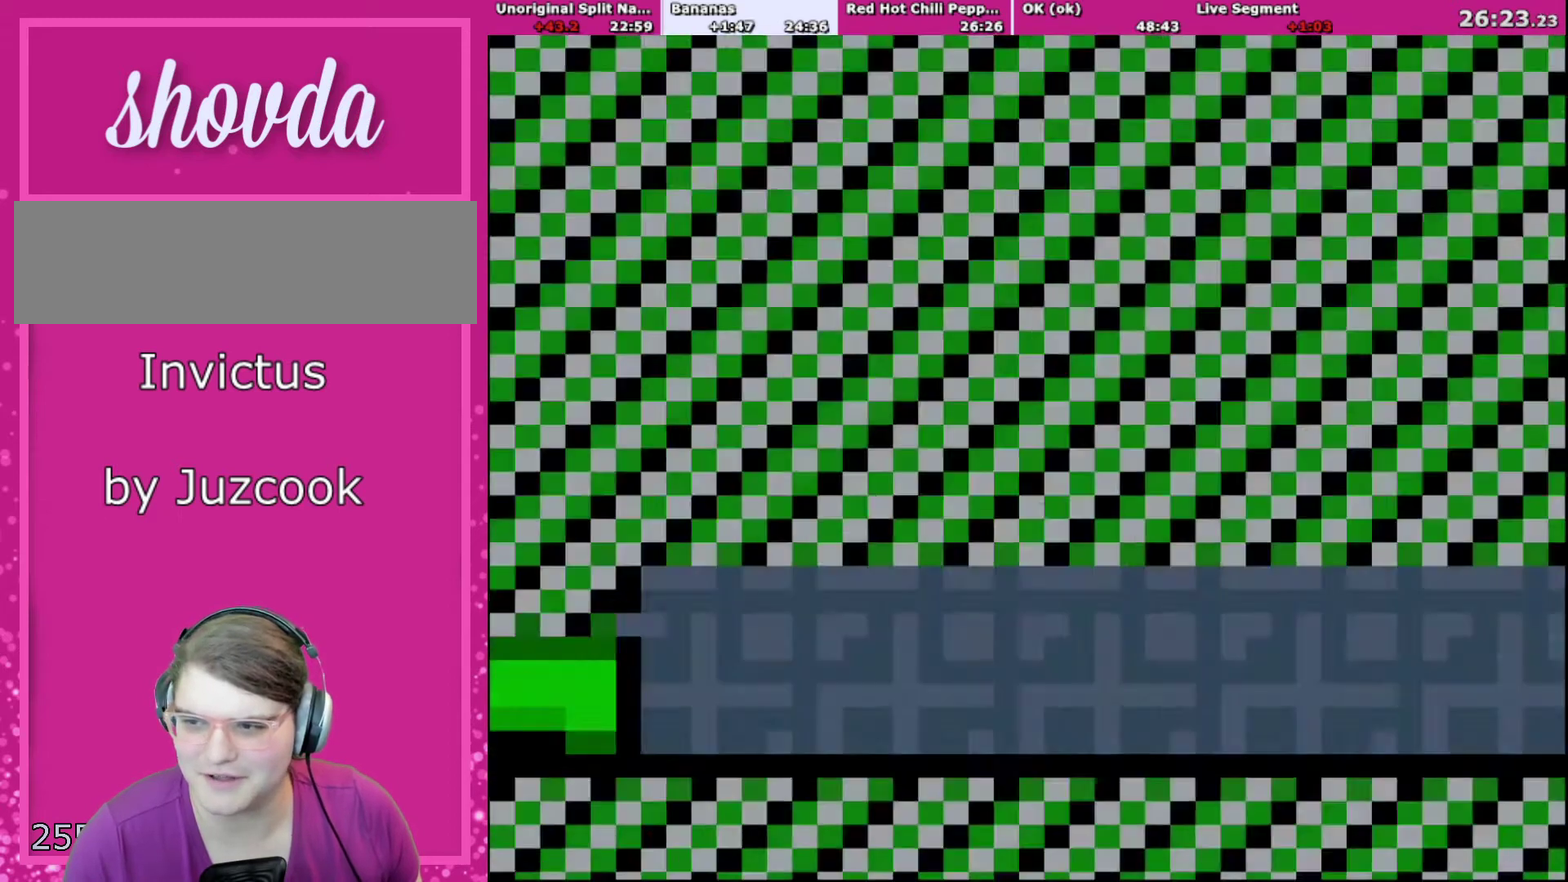
{"buttons": ["Y", "DPAD_LEFT"], "events": []}
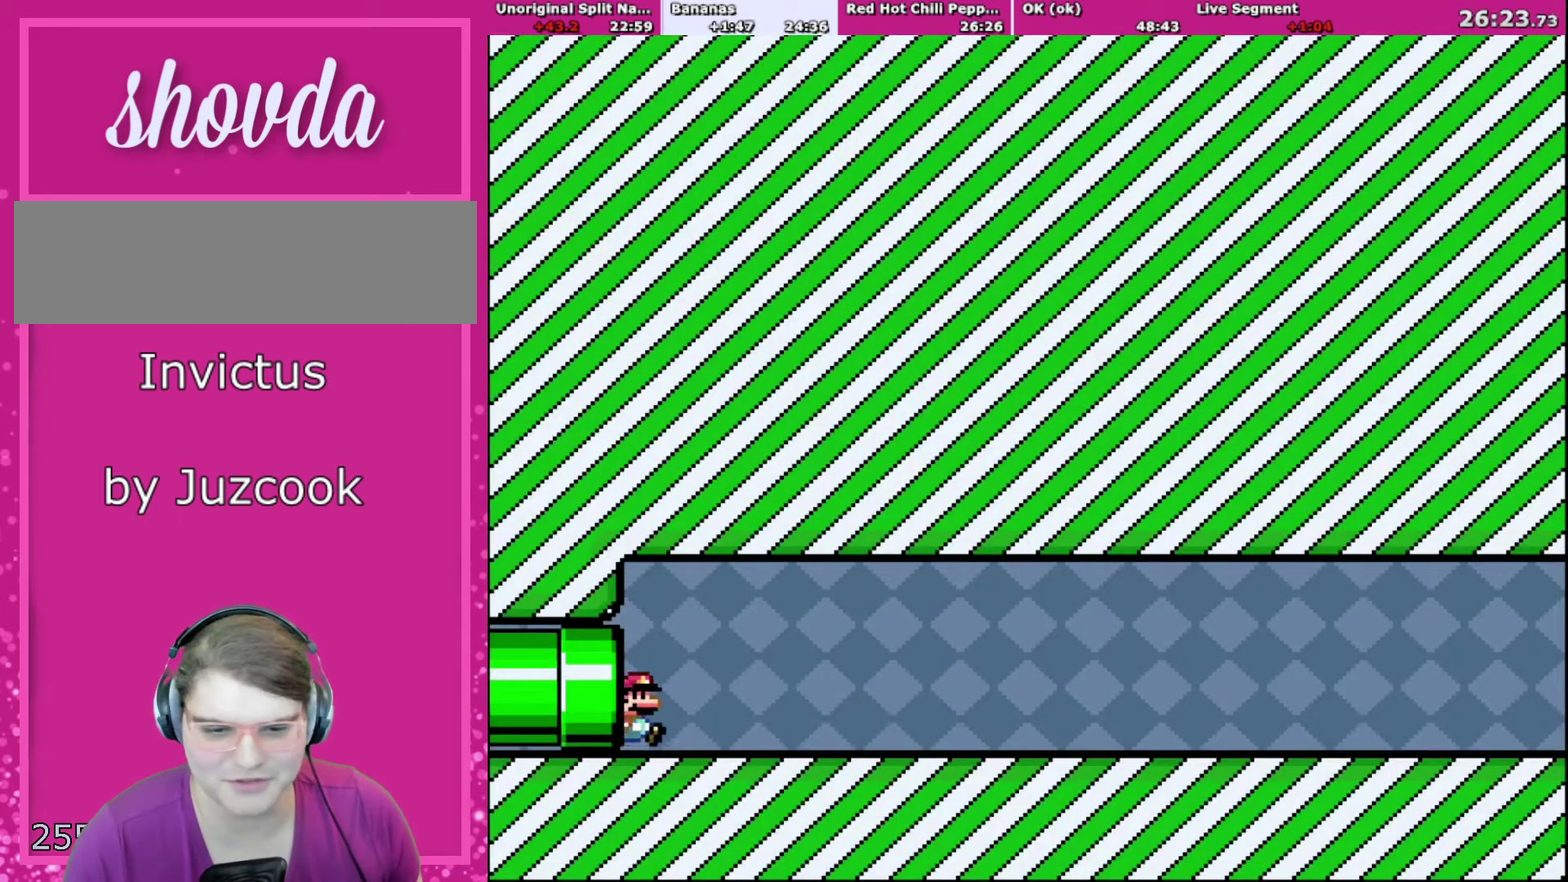
{"buttons": ["Y", "DPAD_LEFT"], "events": []}
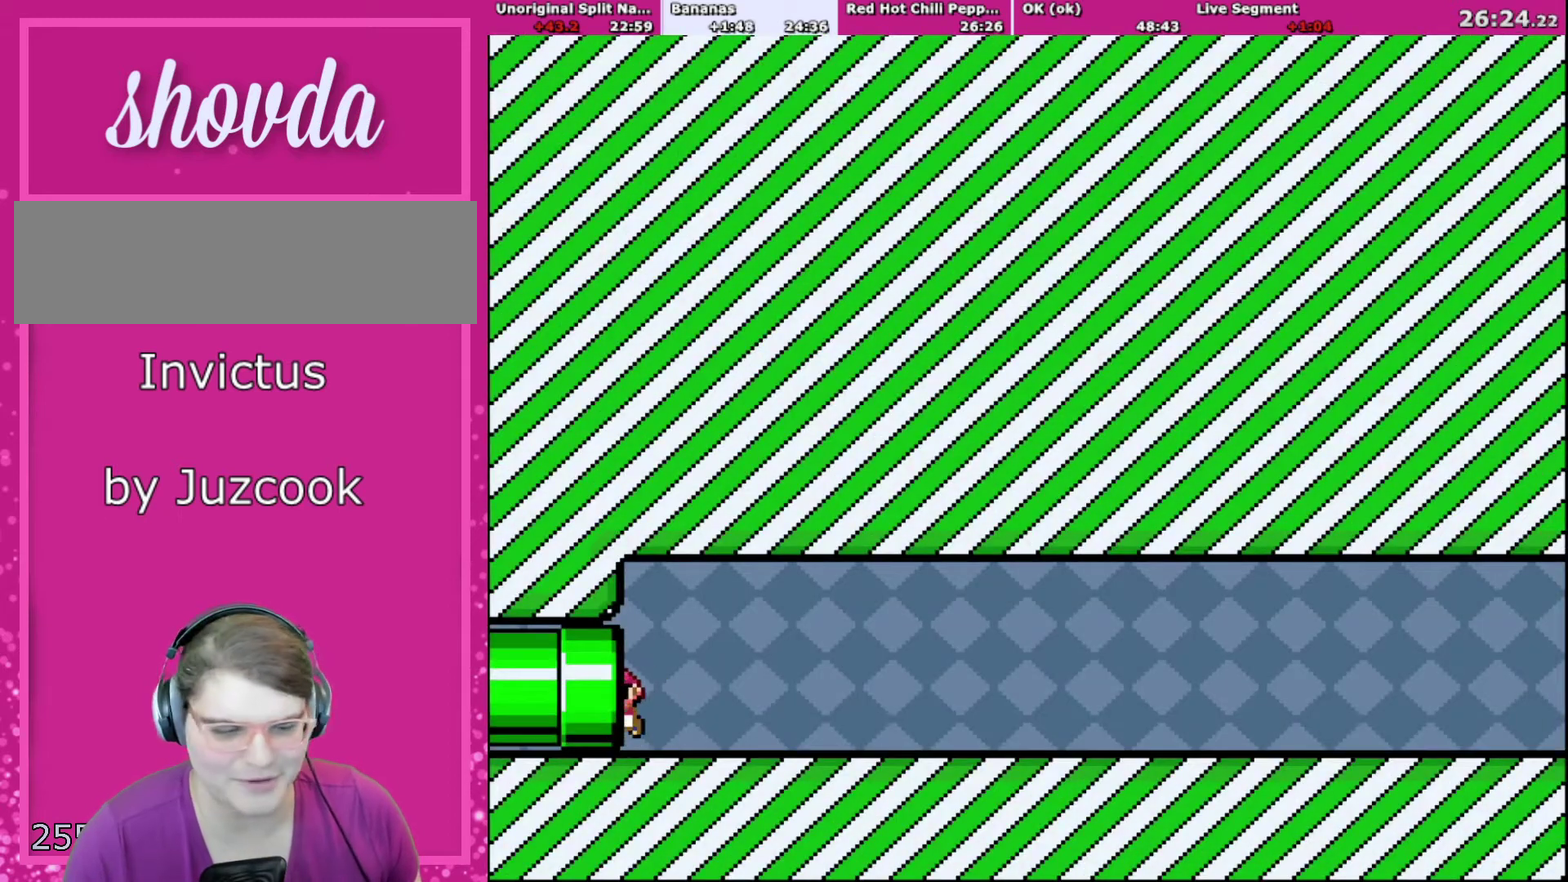
{"buttons": ["Y", "DPAD_LEFT"], "events": []}
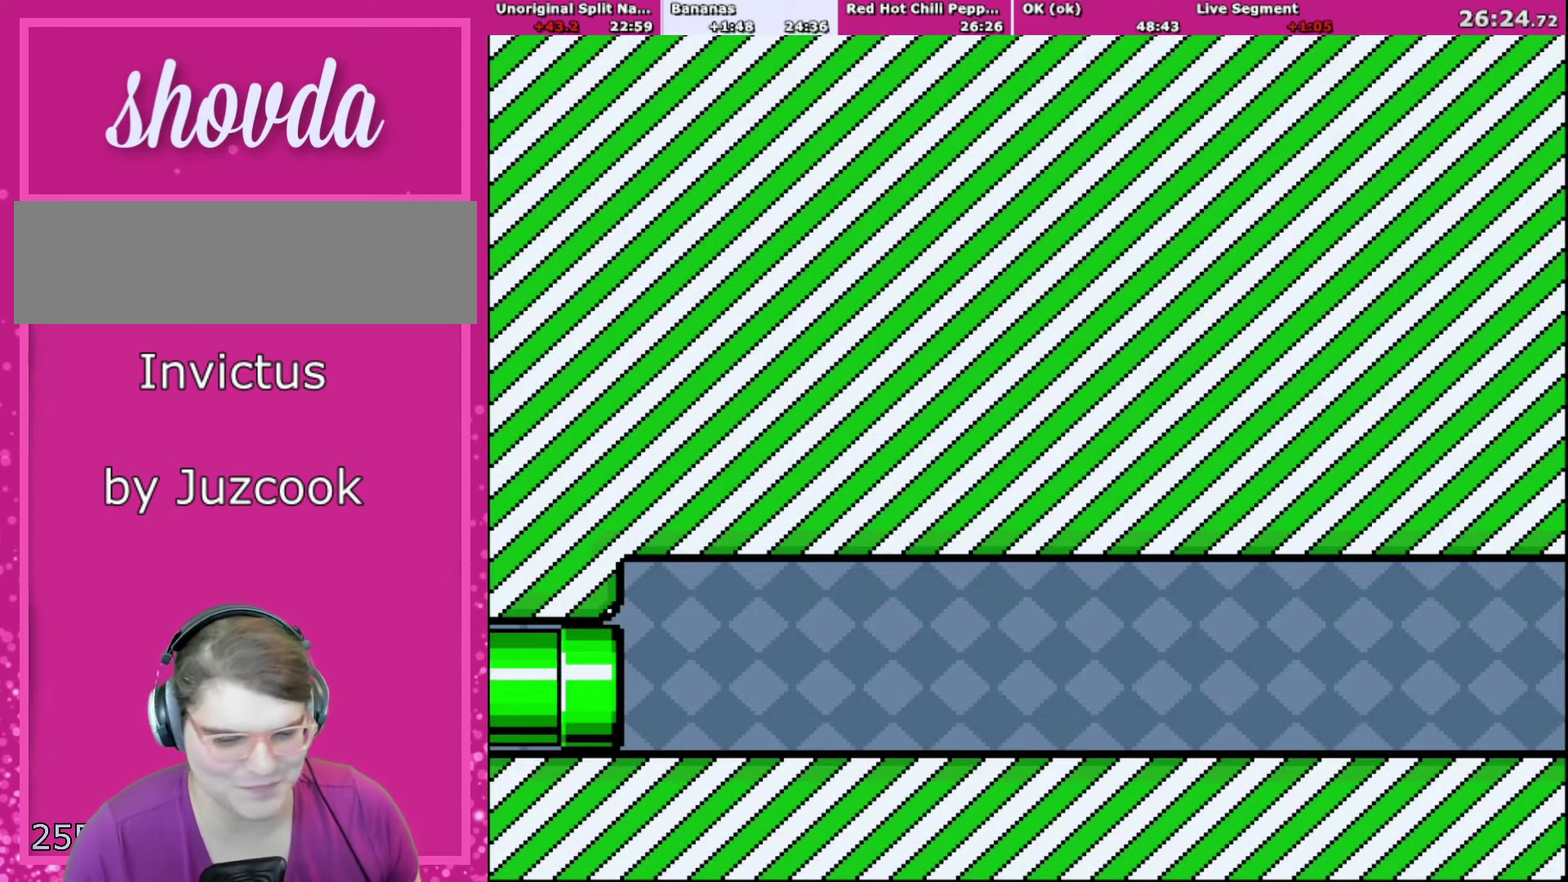
{"buttons": ["Y", "DPAD_LEFT"], "events": []}